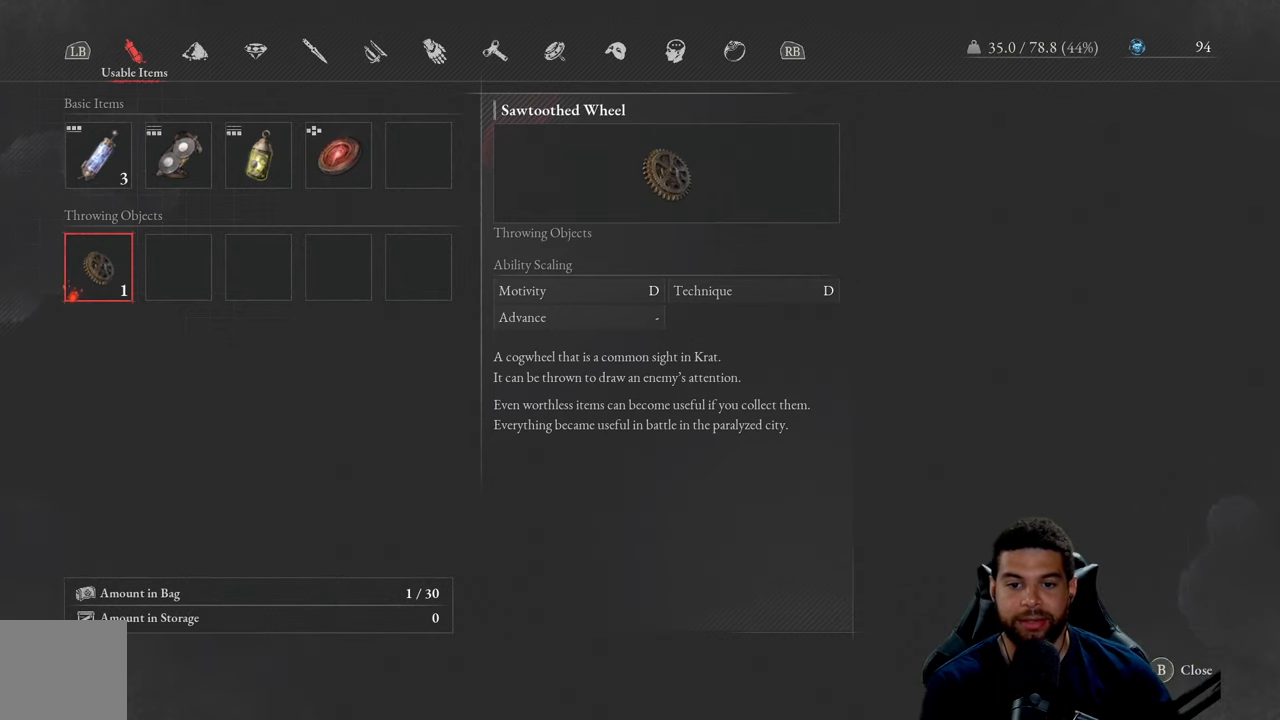
Gameplay with a controller (Xbox layout); each line is a JSON object with the inputs held at the frame after it. "events" lists button and stick changes between this image and that frame as [ms after this image, input, new state], when the widget could be followed in between.
{"buttons": [], "left_stick": "center", "right_stick": "right", "events": [[400, "right_stick", "right"]]}
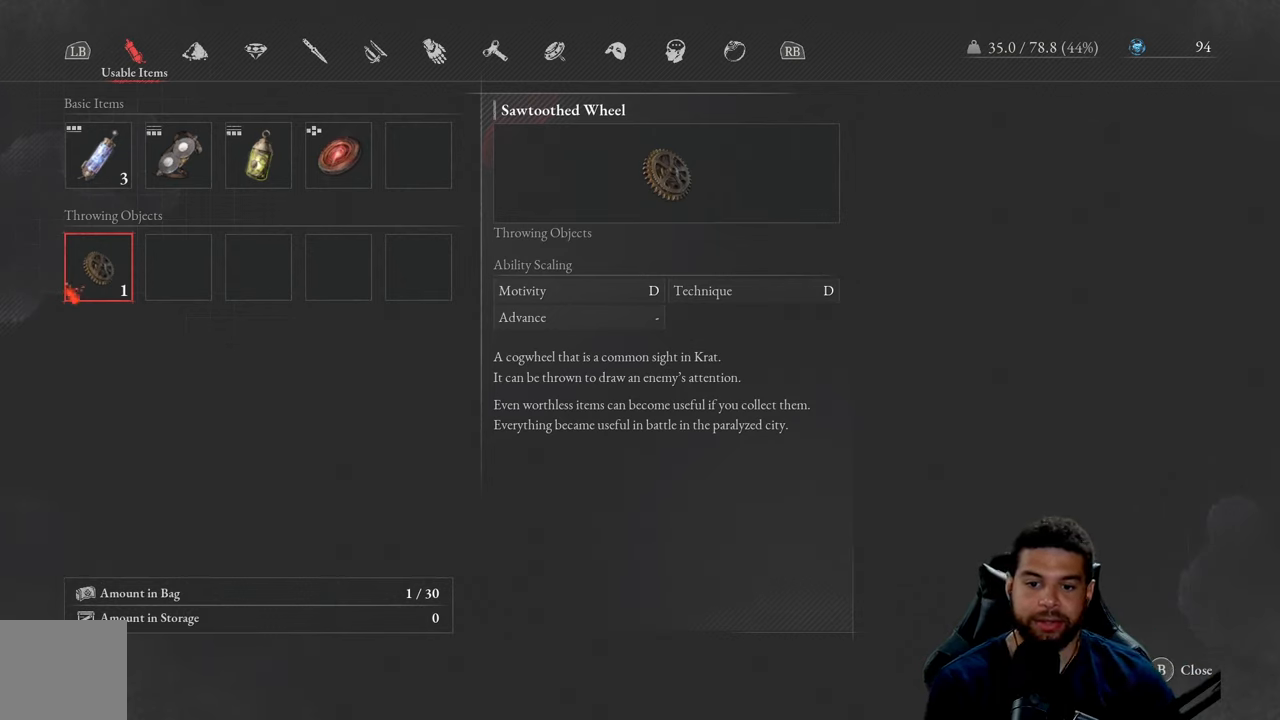
{"buttons": [], "left_stick": "center", "right_stick": "center", "events": [[267, "right_stick", "center"]]}
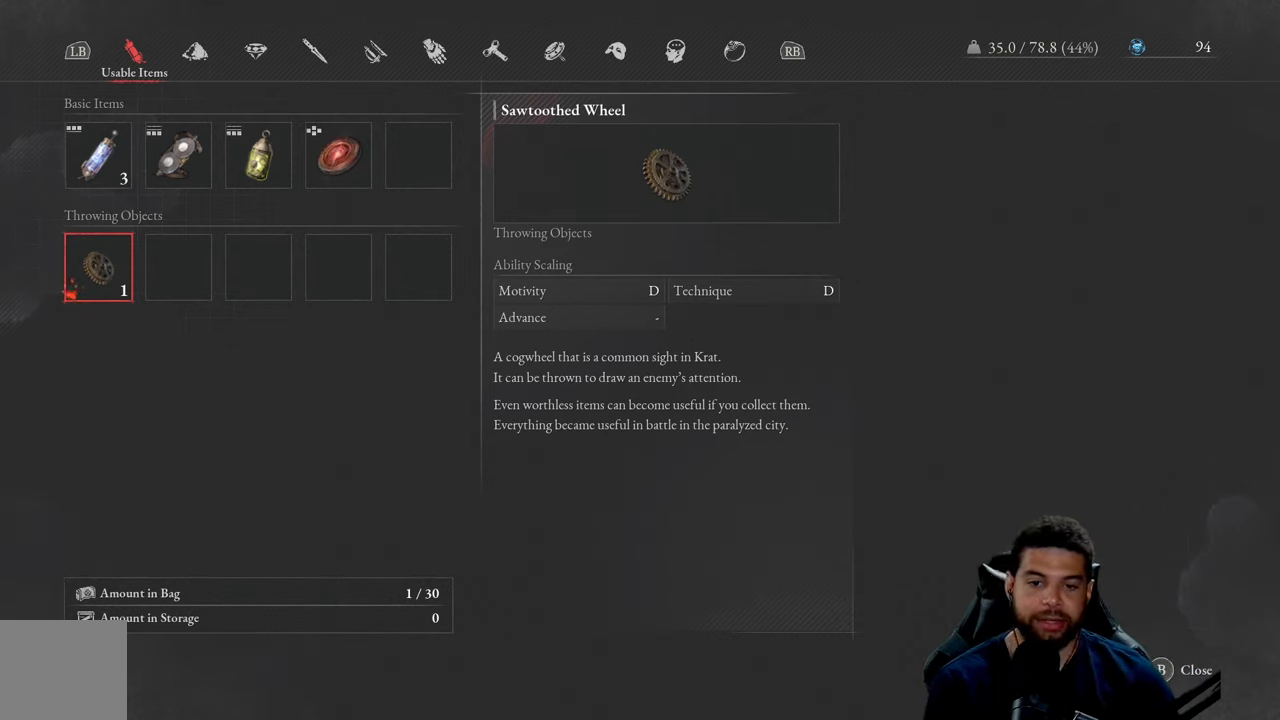
{"buttons": [], "left_stick": "center", "right_stick": "center", "events": []}
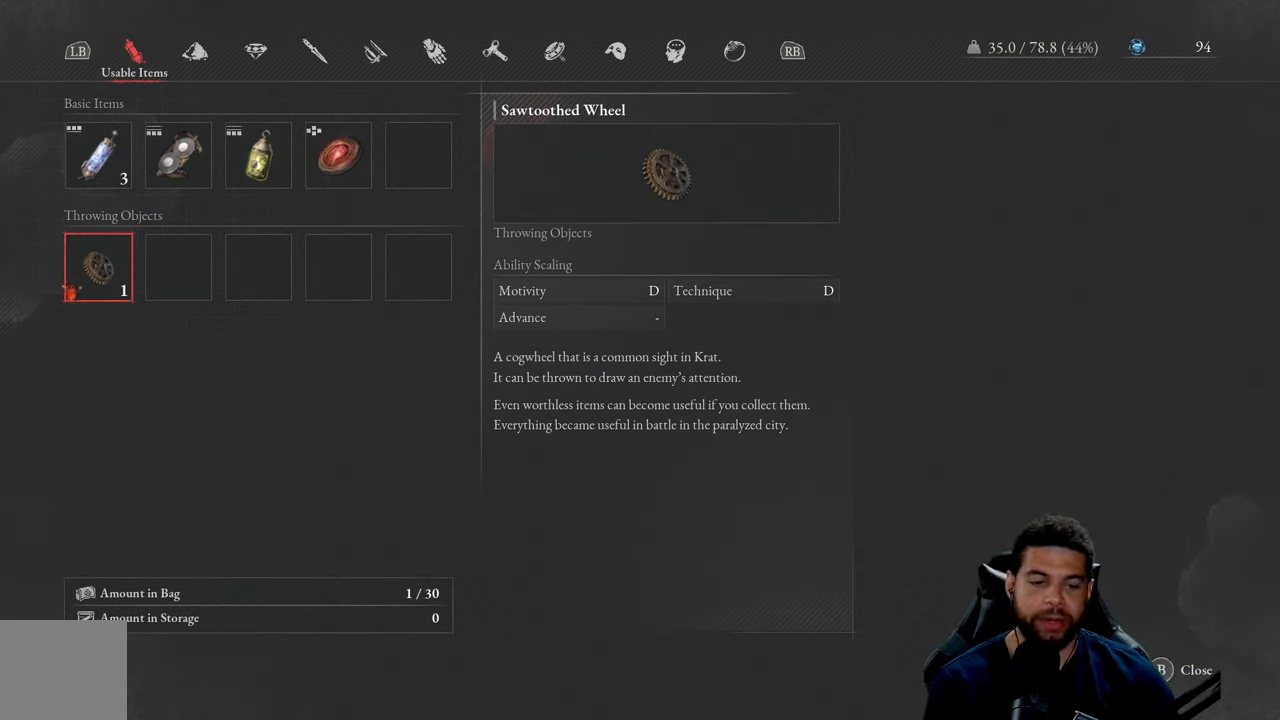
{"buttons": [], "left_stick": "center", "right_stick": "center", "events": []}
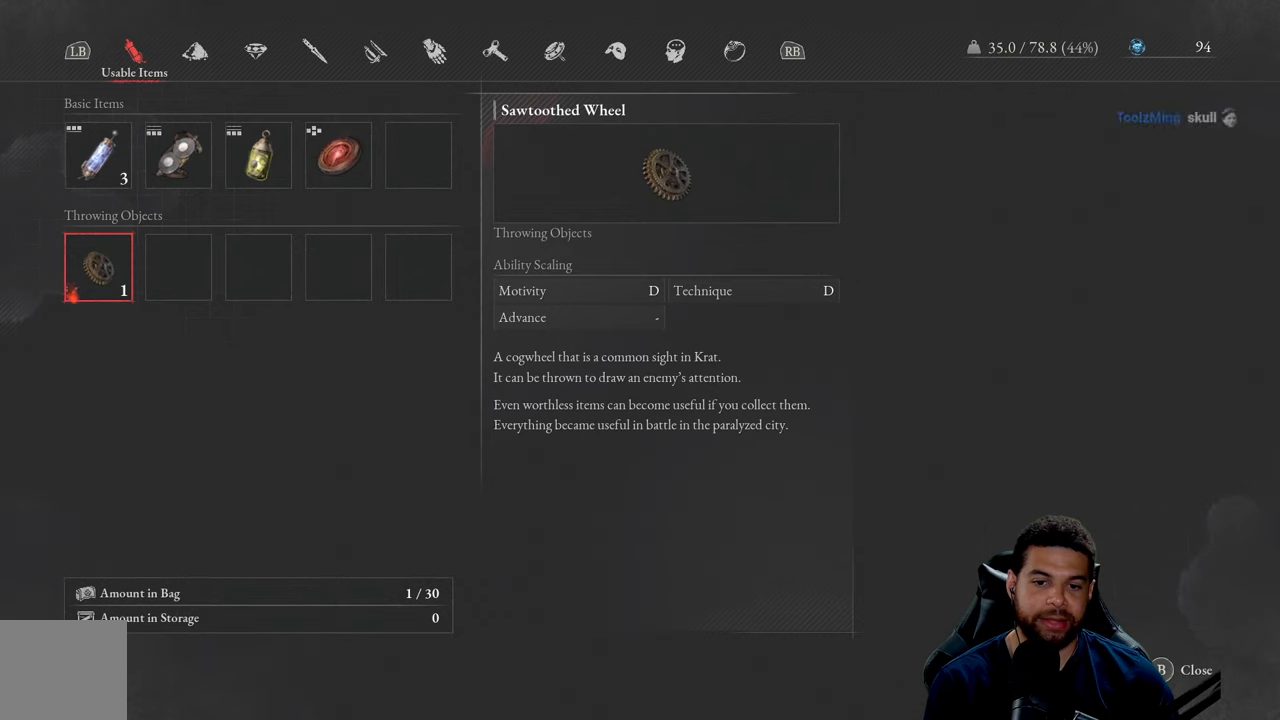
{"buttons": [], "left_stick": "center", "right_stick": "center", "events": []}
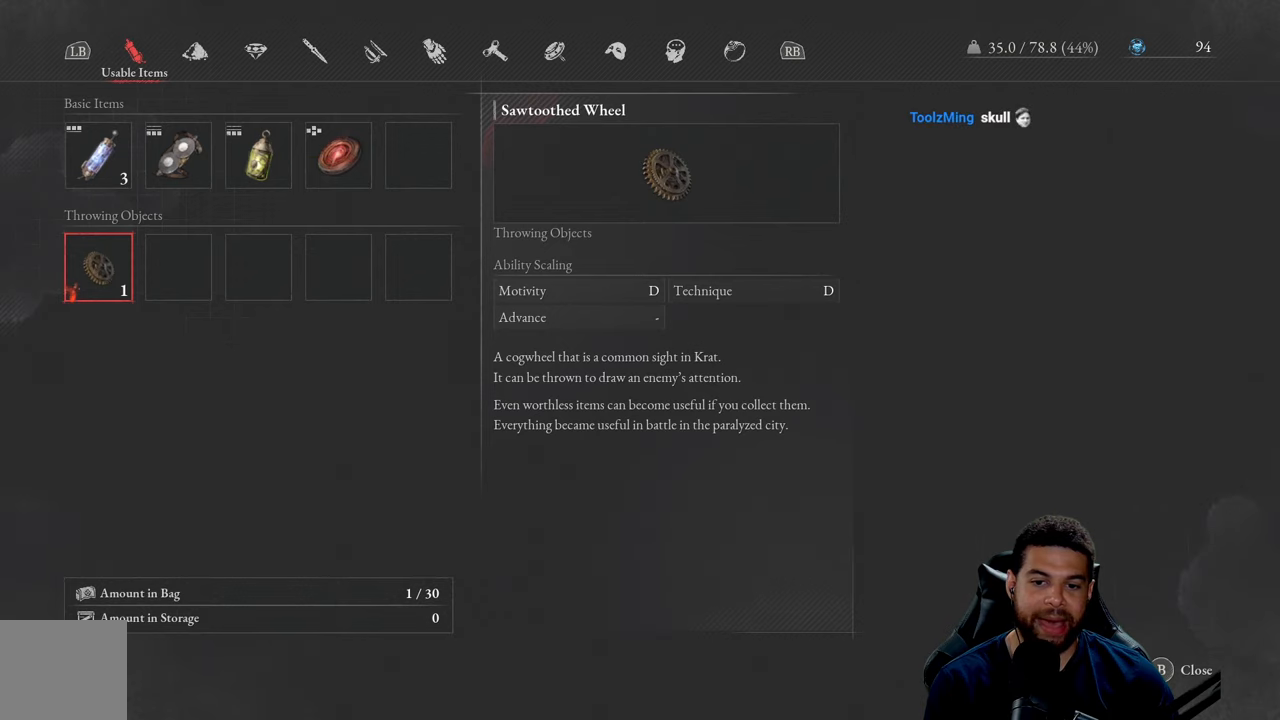
{"buttons": [], "left_stick": "center", "right_stick": "center", "events": []}
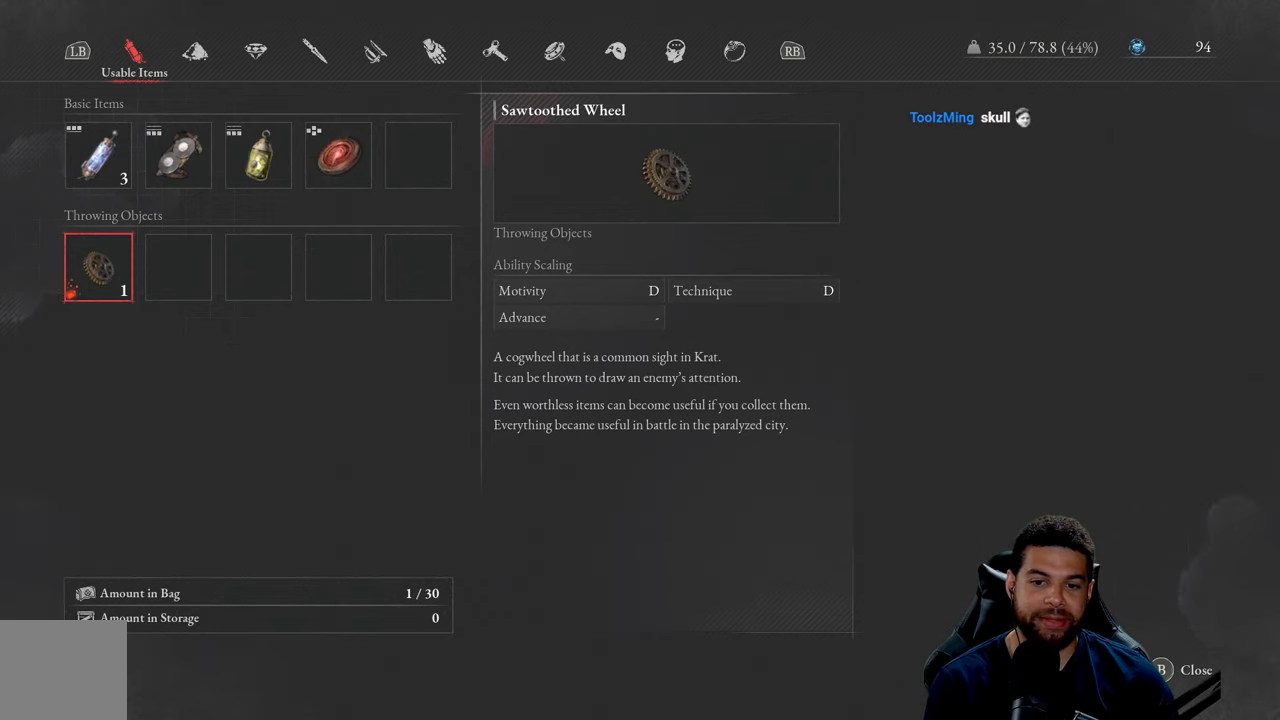
{"buttons": [], "left_stick": "center", "right_stick": "center", "events": []}
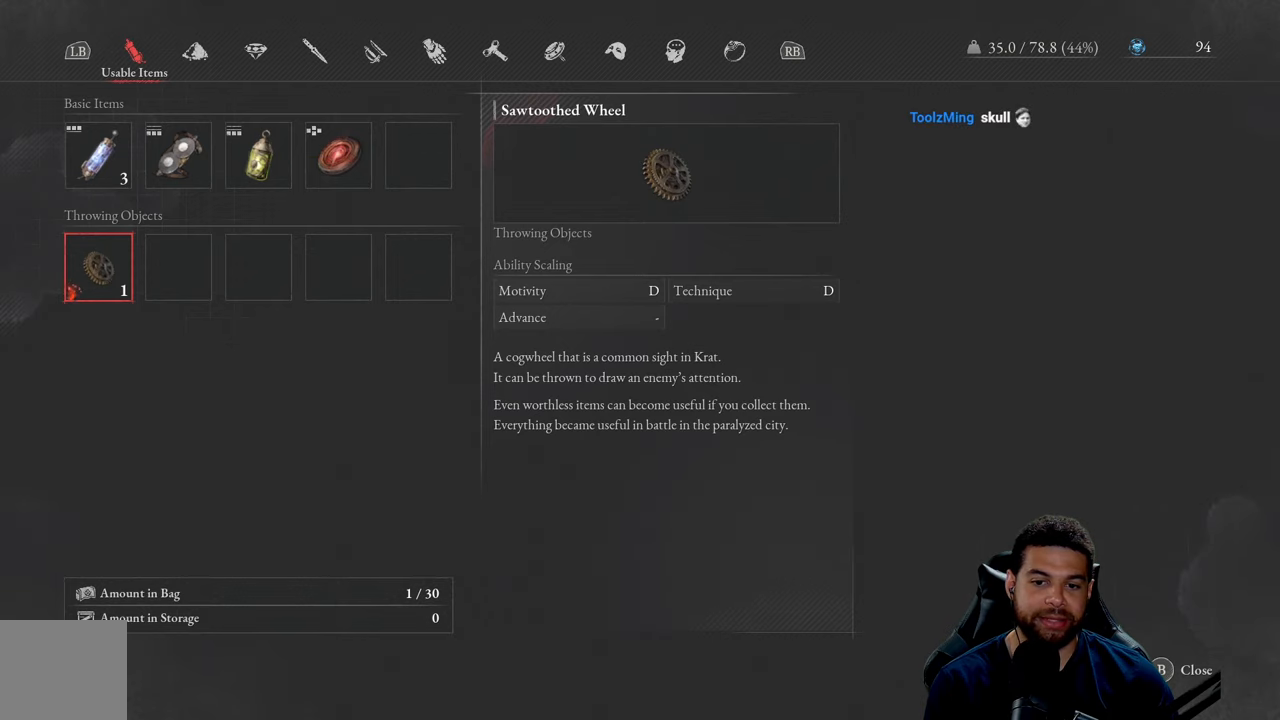
{"buttons": [], "left_stick": "center", "right_stick": "center", "events": []}
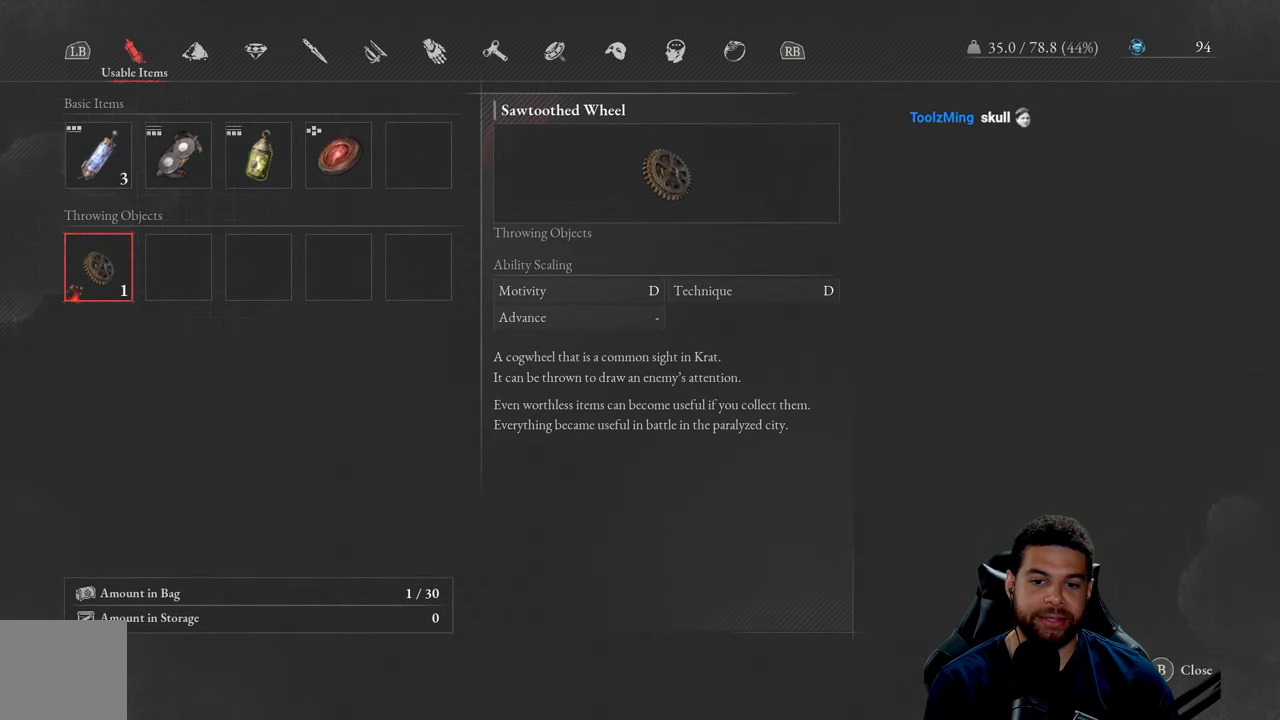
{"buttons": [], "left_stick": "center", "right_stick": "center", "events": []}
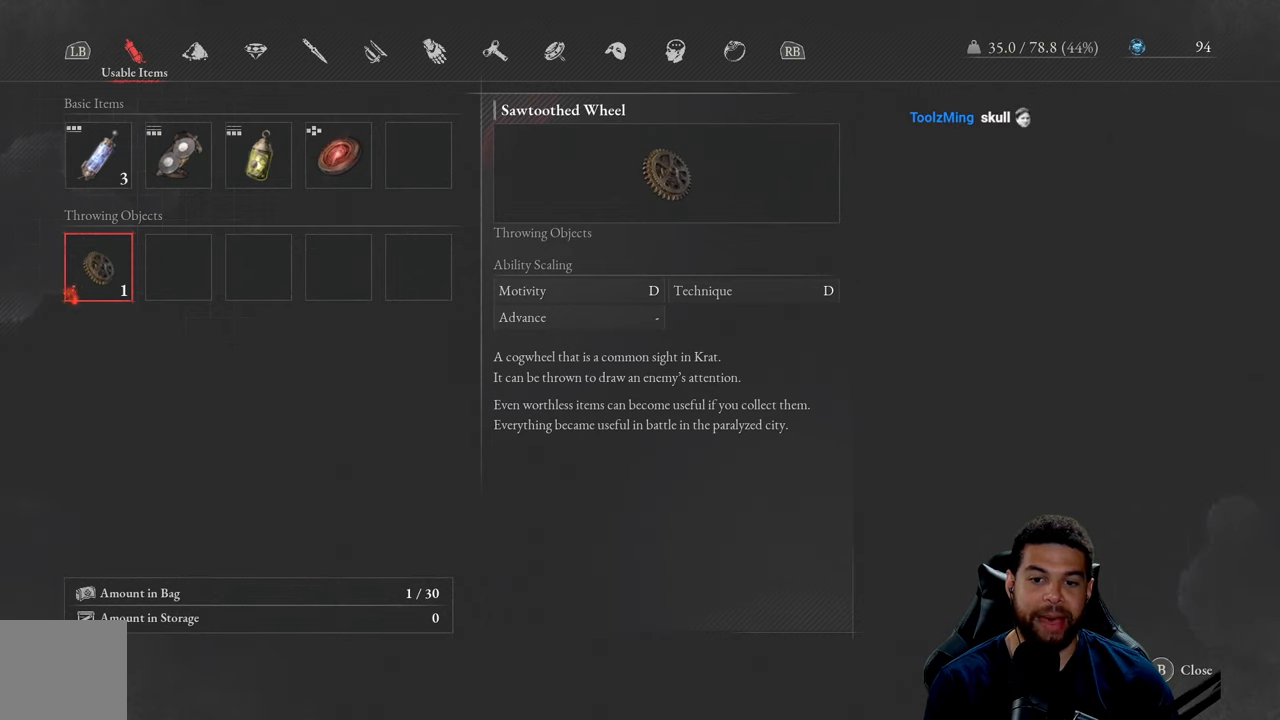
{"buttons": [], "left_stick": "center", "right_stick": "center", "events": []}
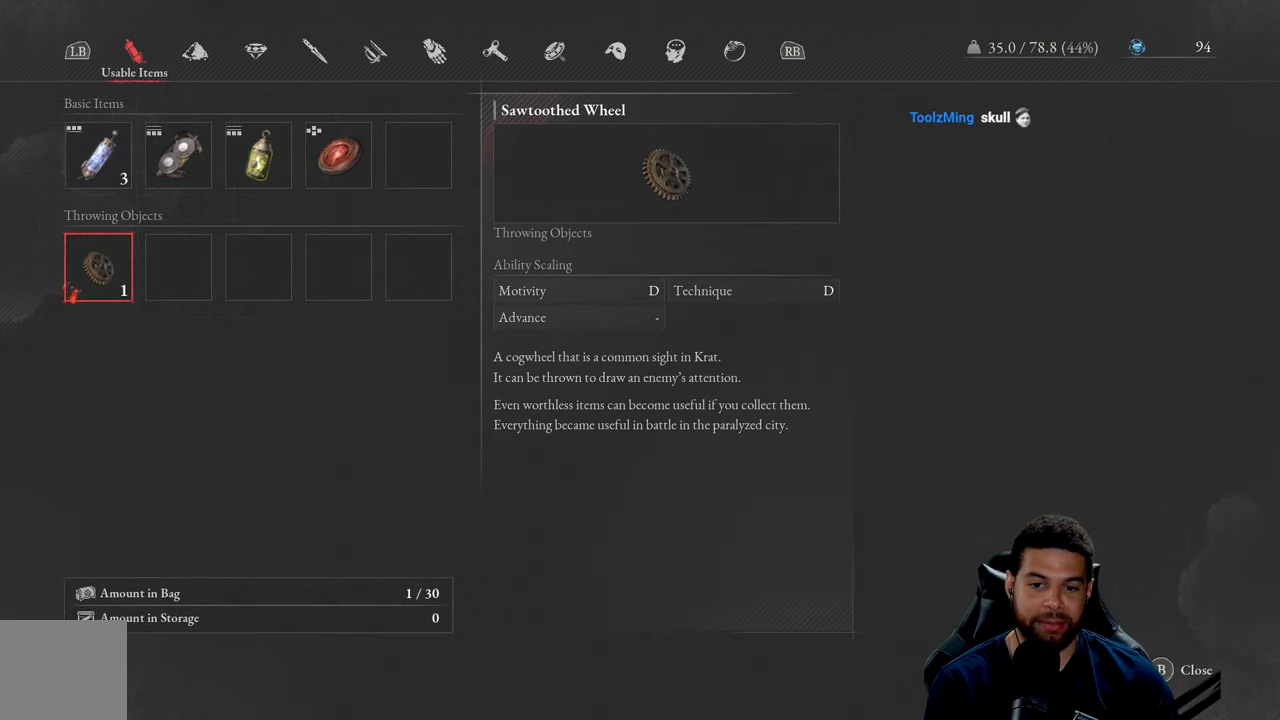
{"buttons": [], "left_stick": "right", "right_stick": "center", "events": [[200, "right_stick", "right"], [333, "left_stick", "down"], [466, "left_stick", "right"], [466, "right_stick", "center"]]}
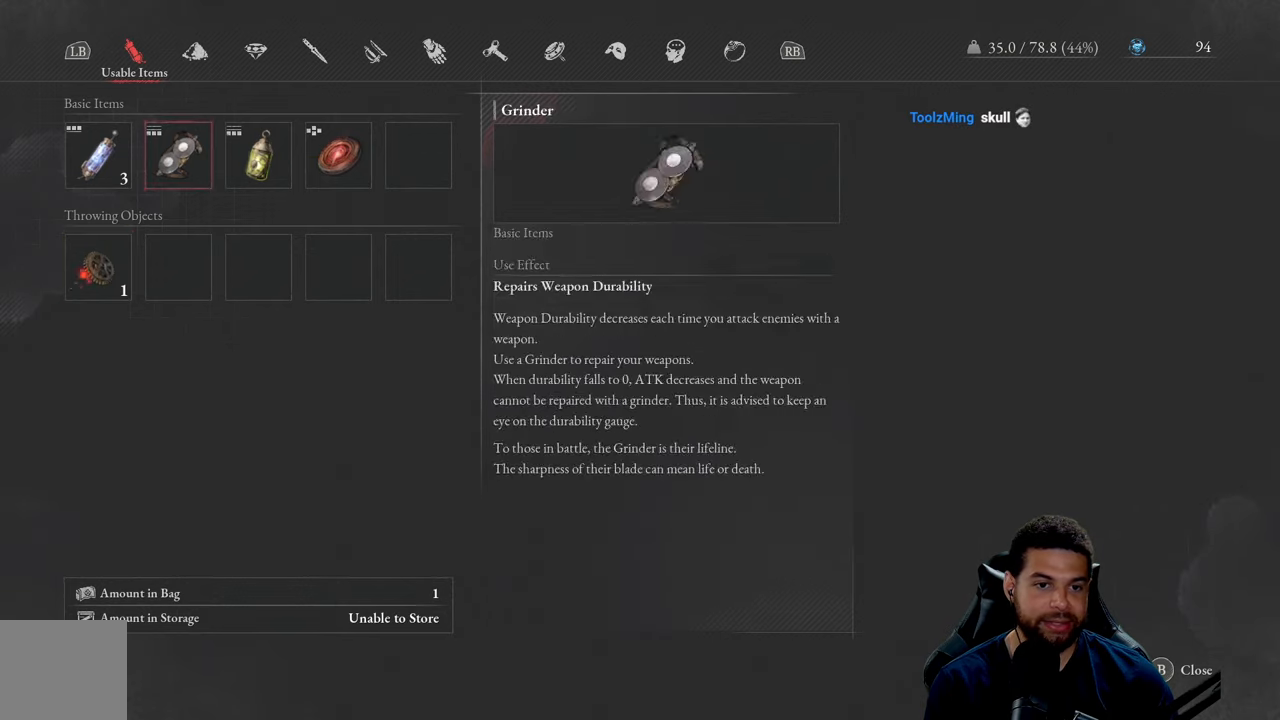
{"buttons": [], "left_stick": "center", "right_stick": "center", "events": [[33, "right_stick", "right"], [100, "left_stick", "up"], [233, "left_stick", "center"], [233, "right_stick", "center"], [300, "left_stick", "down"], [466, "left_stick", "center"]]}
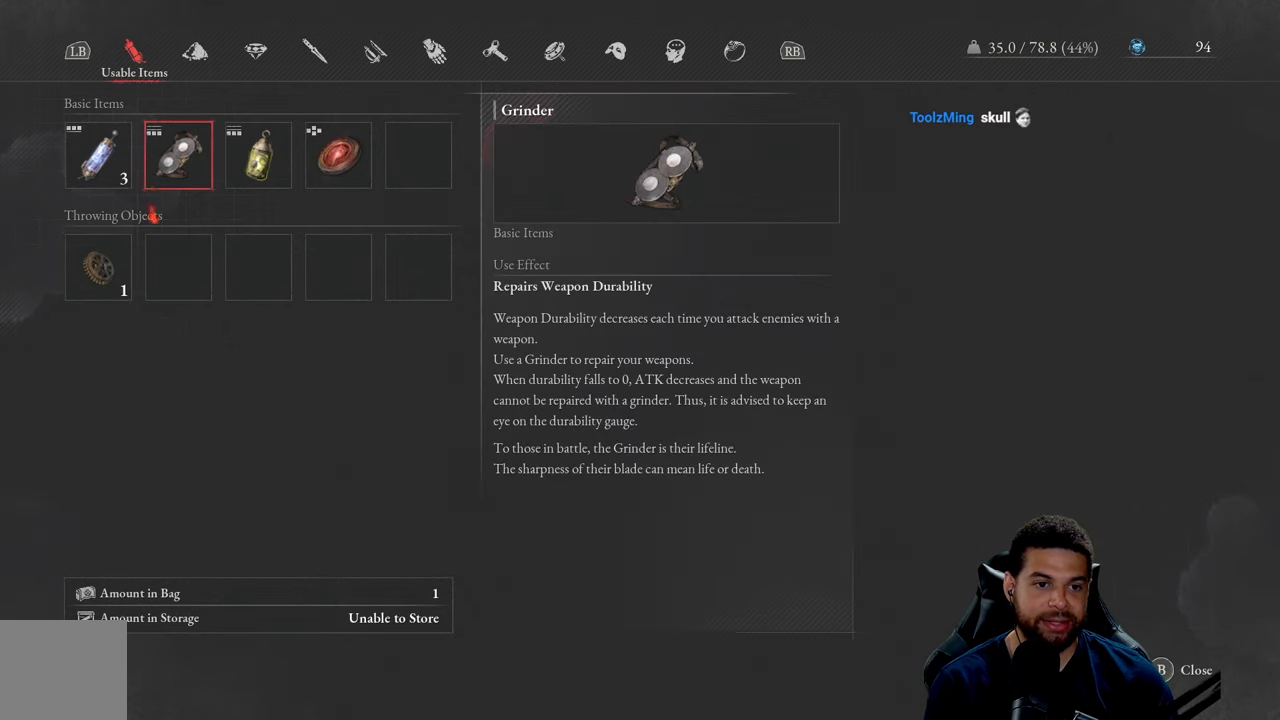
{"buttons": [], "left_stick": "down", "right_stick": "center", "events": [[133, "left_stick", "left"], [300, "left_stick", "center"], [383, "left_stick", "down"]]}
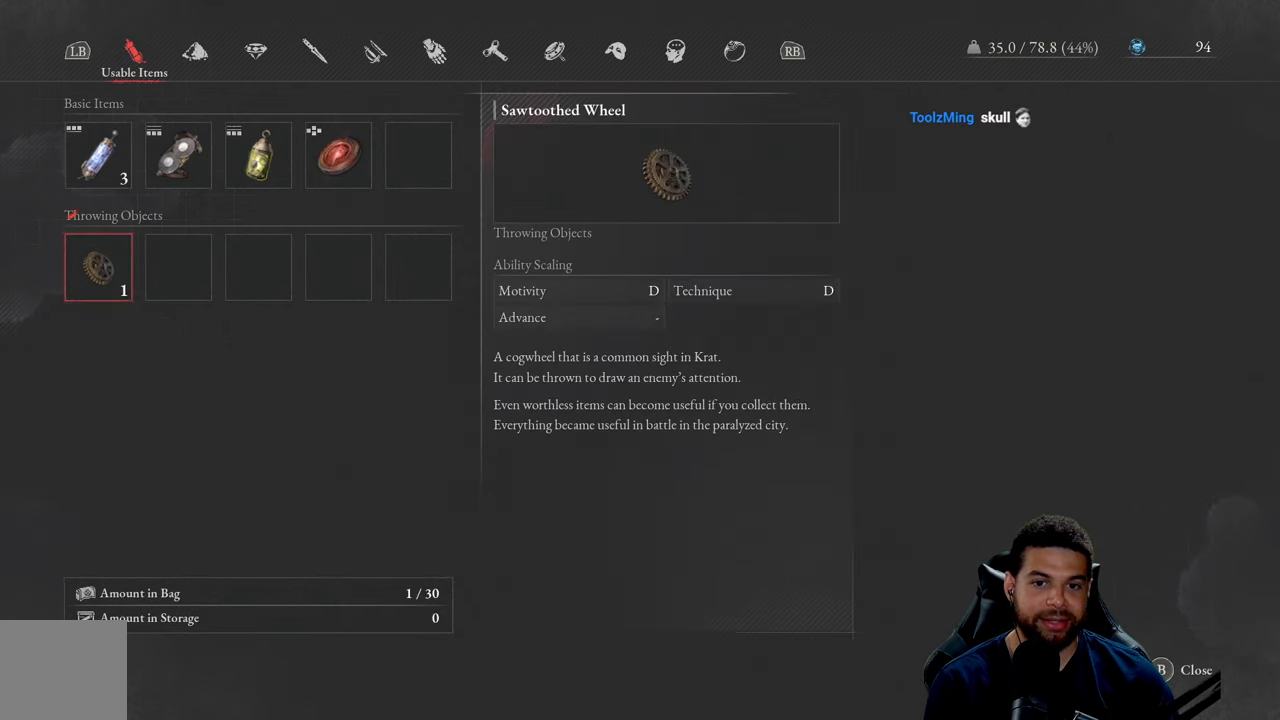
{"buttons": [], "left_stick": "center", "right_stick": "center", "events": [[50, "left_stick", "center"]]}
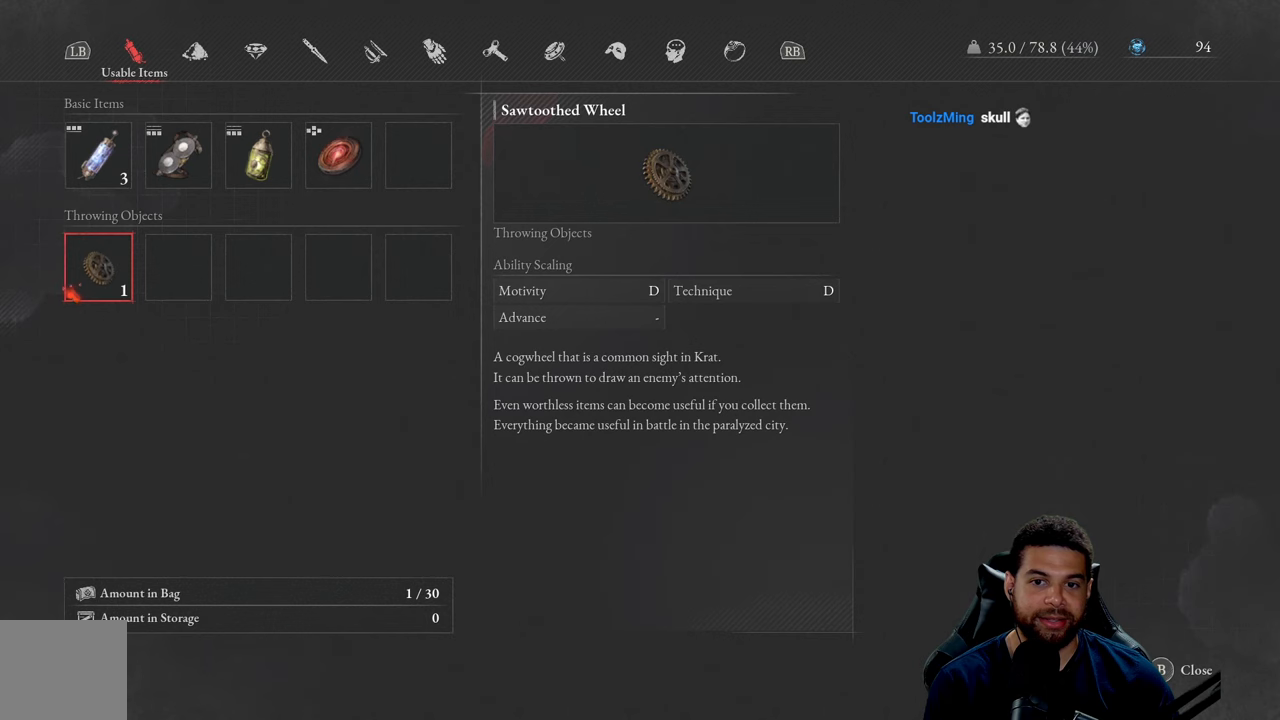
{"buttons": [], "left_stick": "center", "right_stick": "center", "events": []}
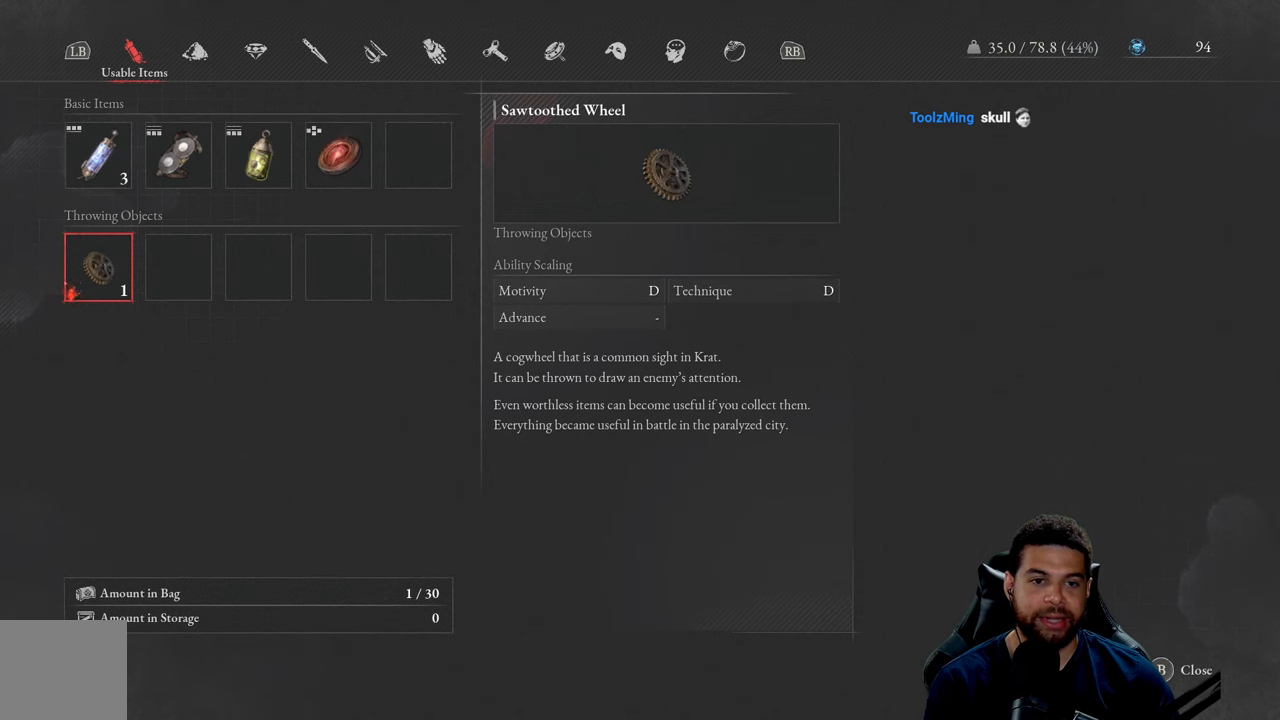
{"buttons": [], "left_stick": "center", "right_stick": "center", "events": [[167, "DPAD_UP", "down"], [250, "DPAD_UP", "up"]]}
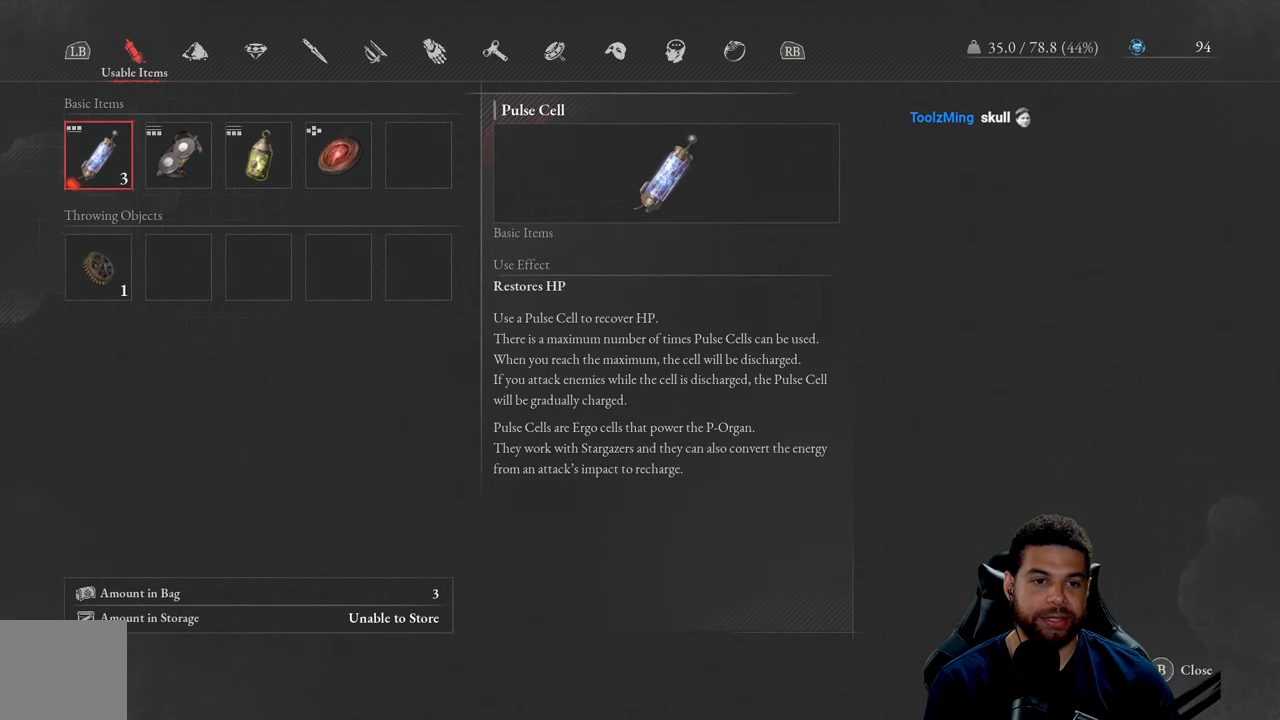
{"buttons": [], "left_stick": "center", "right_stick": "center", "events": [[183, "DPAD_RIGHT", "down"], [283, "DPAD_RIGHT", "up"], [367, "DPAD_RIGHT", "down"], [467, "DPAD_RIGHT", "up"]]}
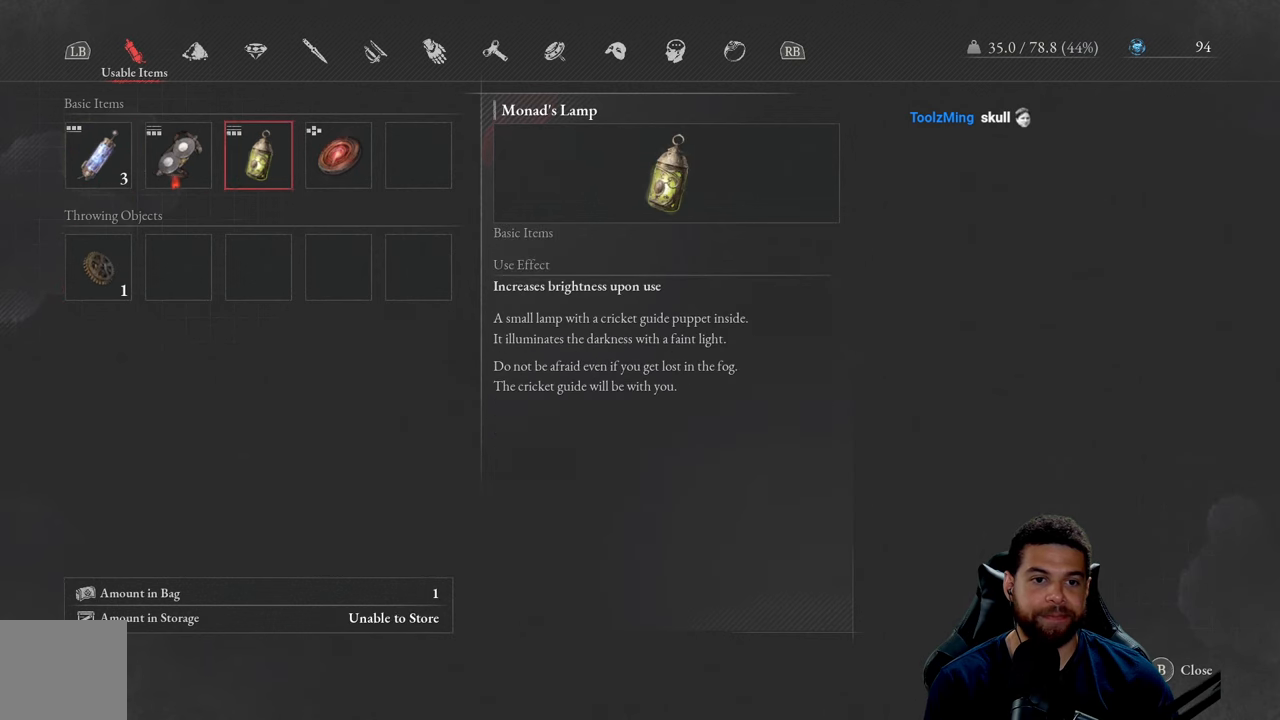
{"buttons": [], "left_stick": "center", "right_stick": "center", "events": [[50, "DPAD_RIGHT", "down"], [150, "DPAD_RIGHT", "up"]]}